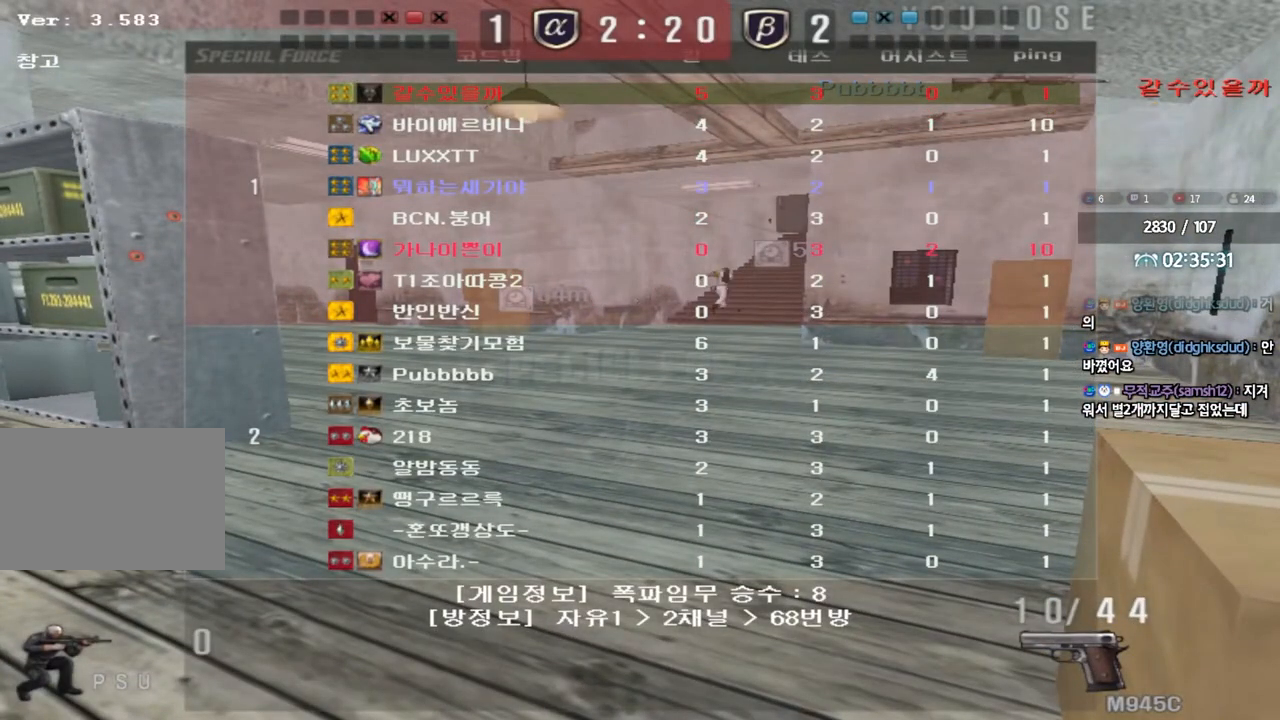
Gameplay with keyboard; each line is a JSON object with the keys held at the frame after it. "events" lists presses ("down") and releases ("up") of "a", "ctrl", "d", "e", "f", "q", "r", "s", "shift", "space", "tab" and "w" between this image and that frame as [ms after this image, input, new state], when the widget could be followed in between. No other keys are recorded. Mouse input is not recorded.
{"keys": [], "events": []}
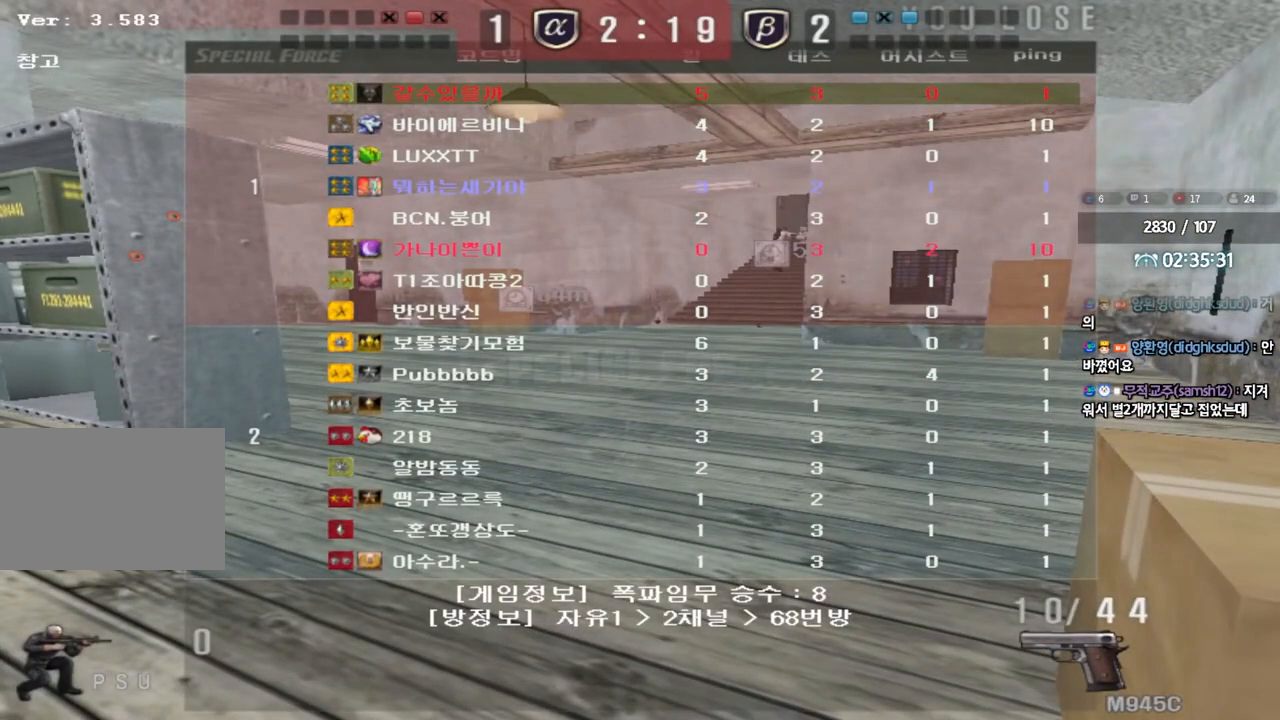
{"keys": ["a", "w"], "events": [[333, "a", "down"], [333, "w", "down"]]}
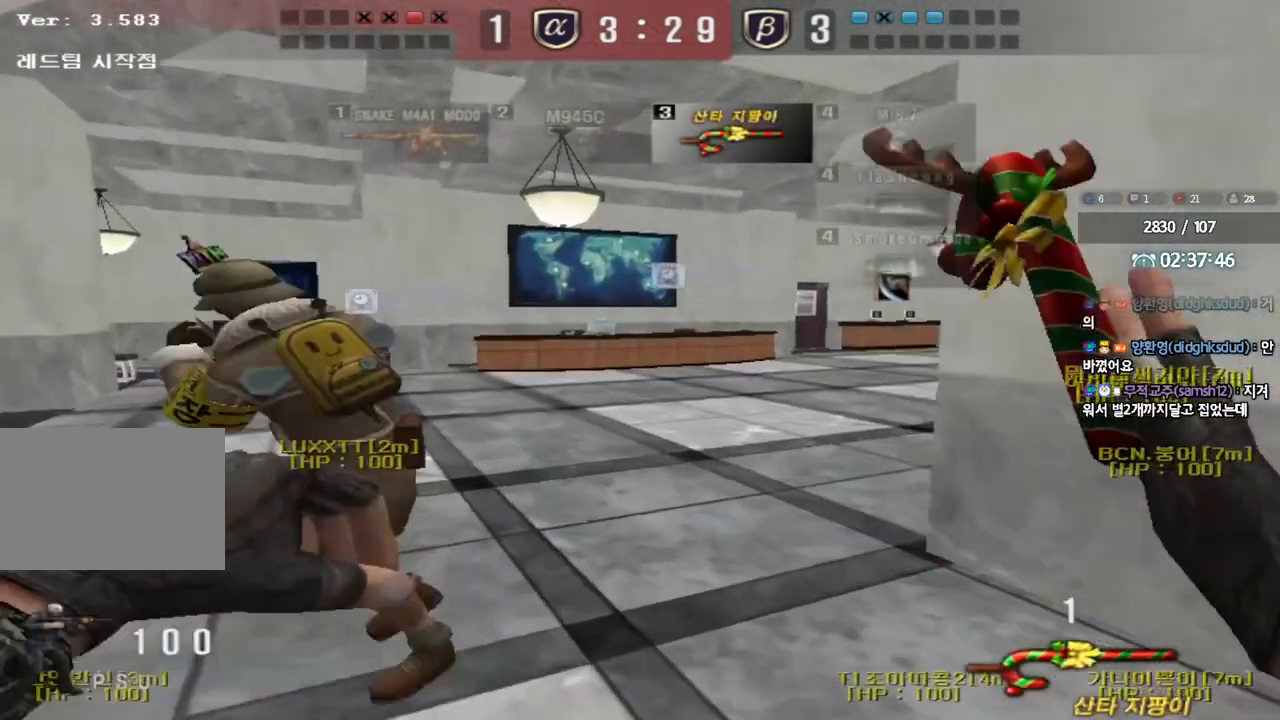
{"keys": ["a", "w"], "events": []}
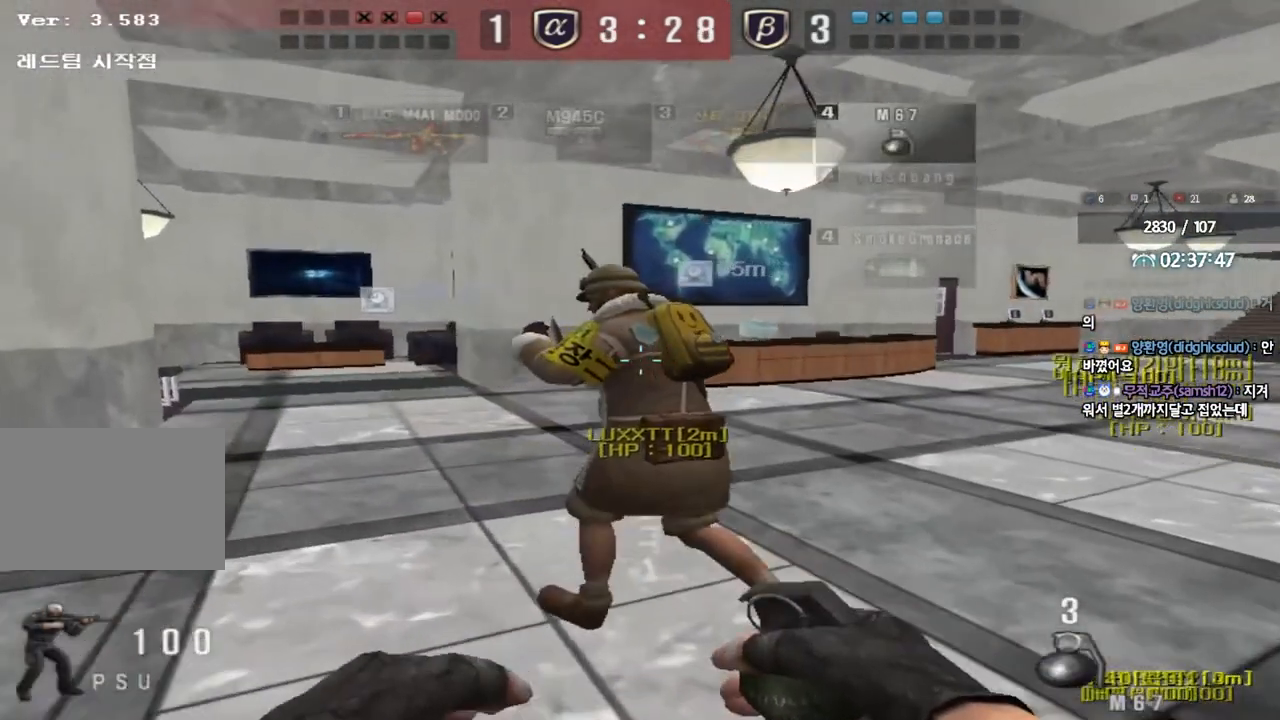
{"keys": ["a", "w"], "events": []}
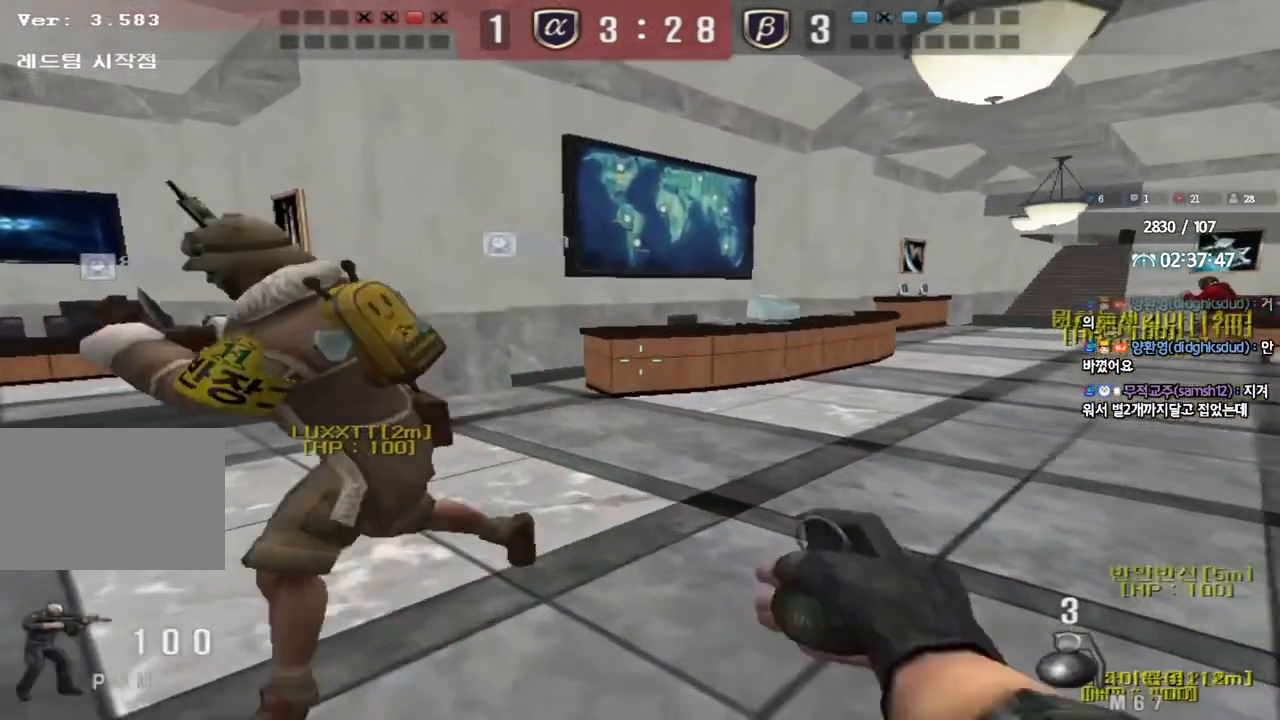
{"keys": ["a", "w"], "events": []}
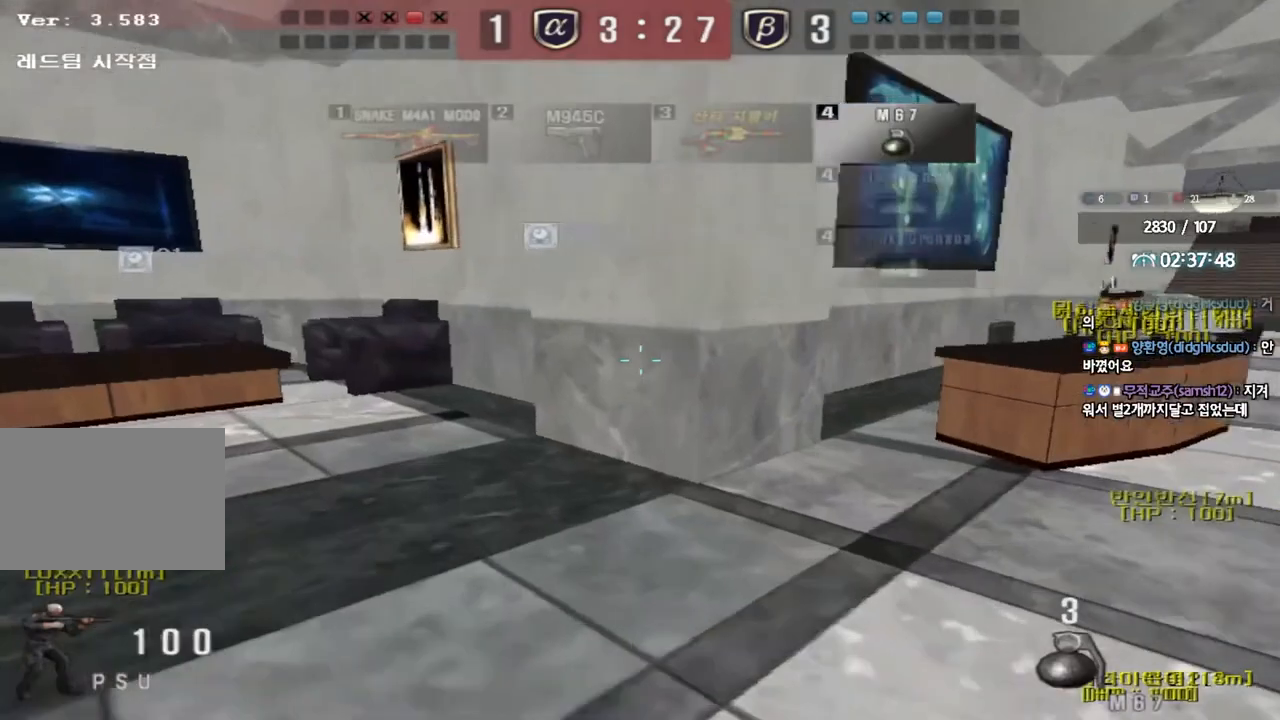
{"keys": ["a", "w"], "events": []}
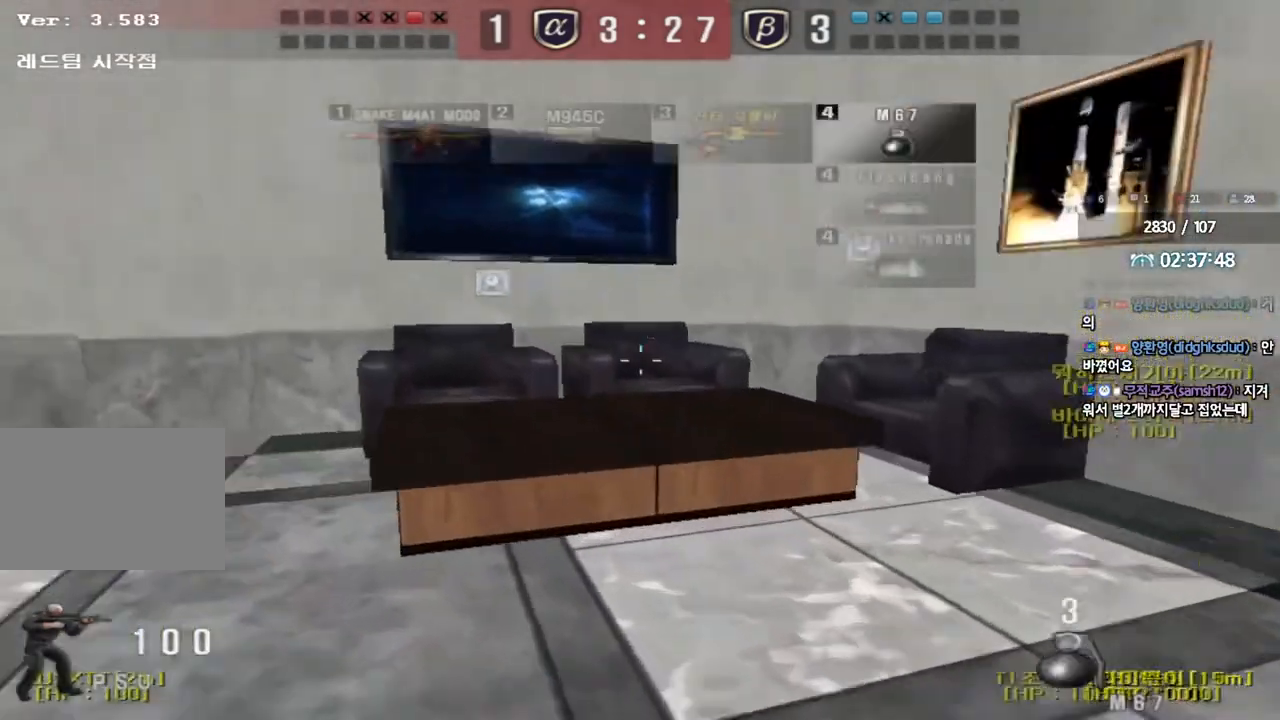
{"keys": ["a", "w"], "events": []}
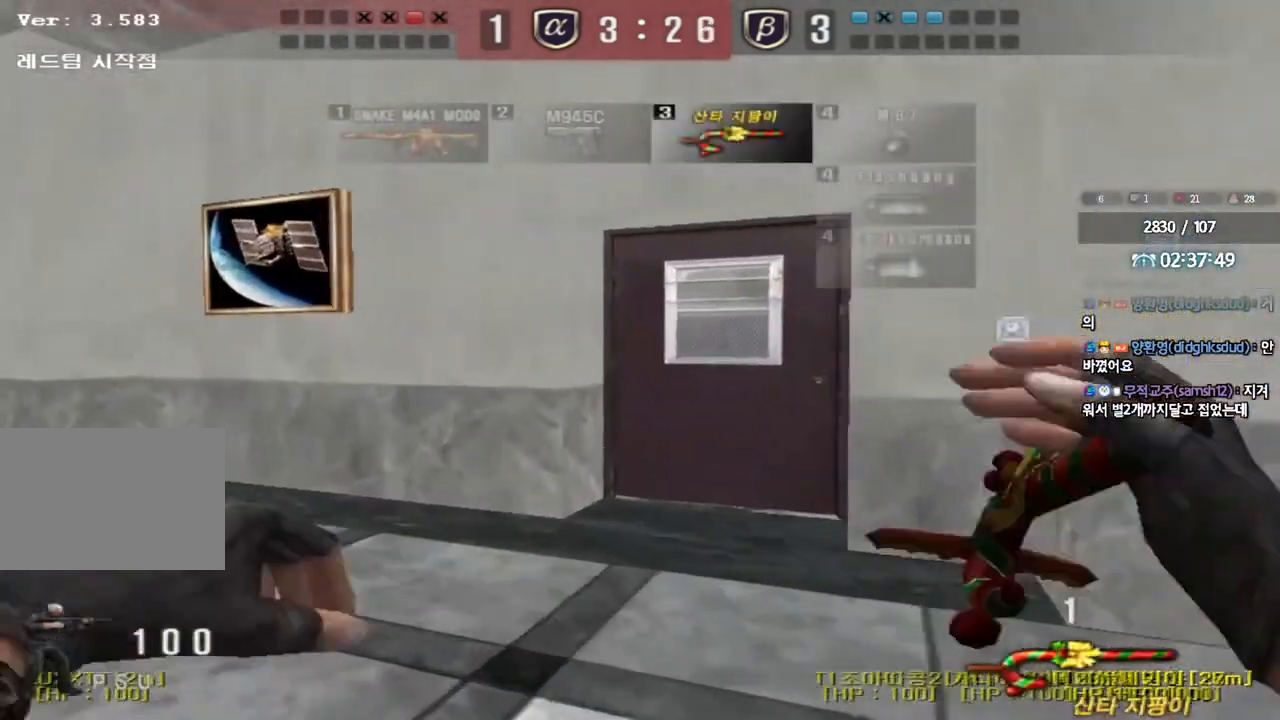
{"keys": ["a", "w"], "events": []}
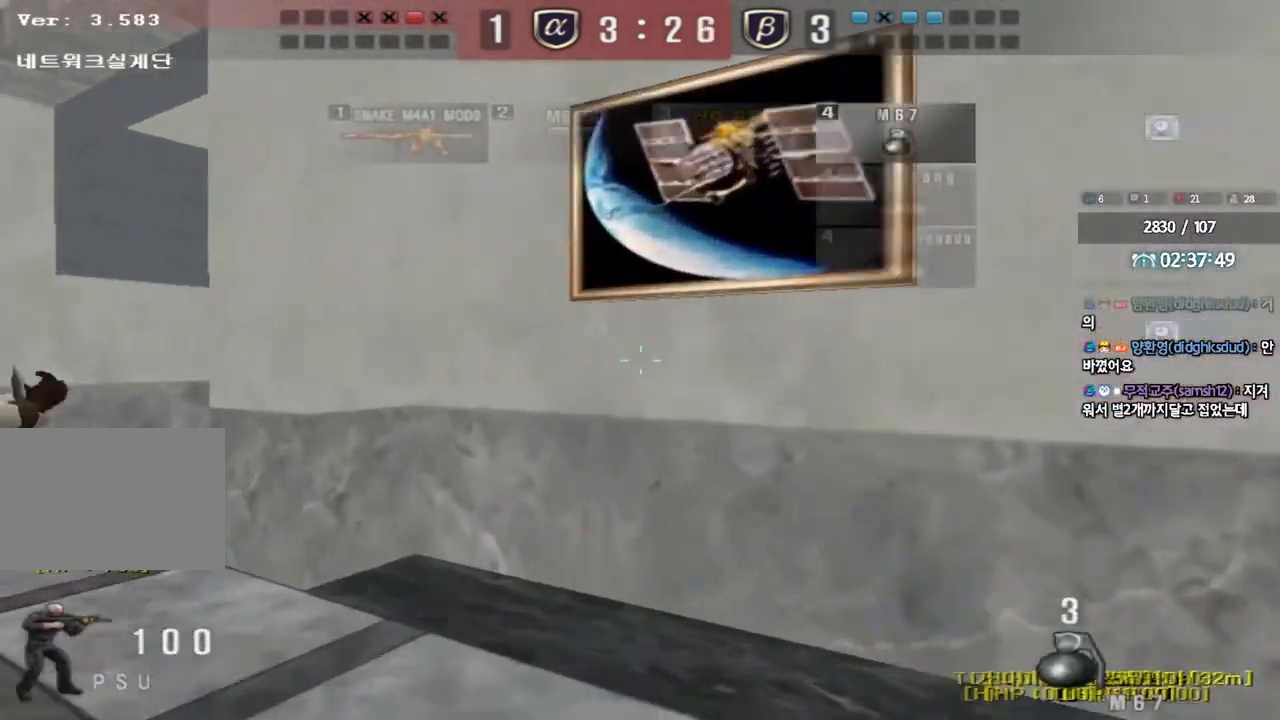
{"keys": ["a", "w"], "events": []}
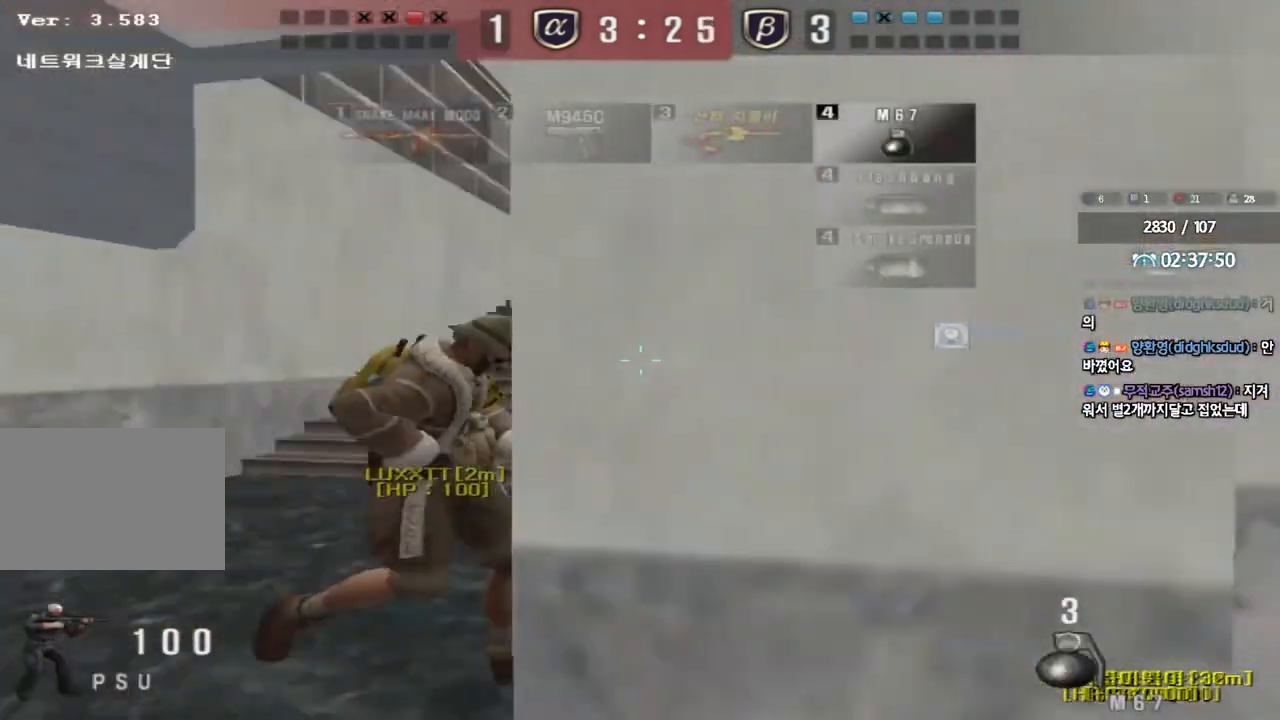
{"keys": ["a", "w"], "events": []}
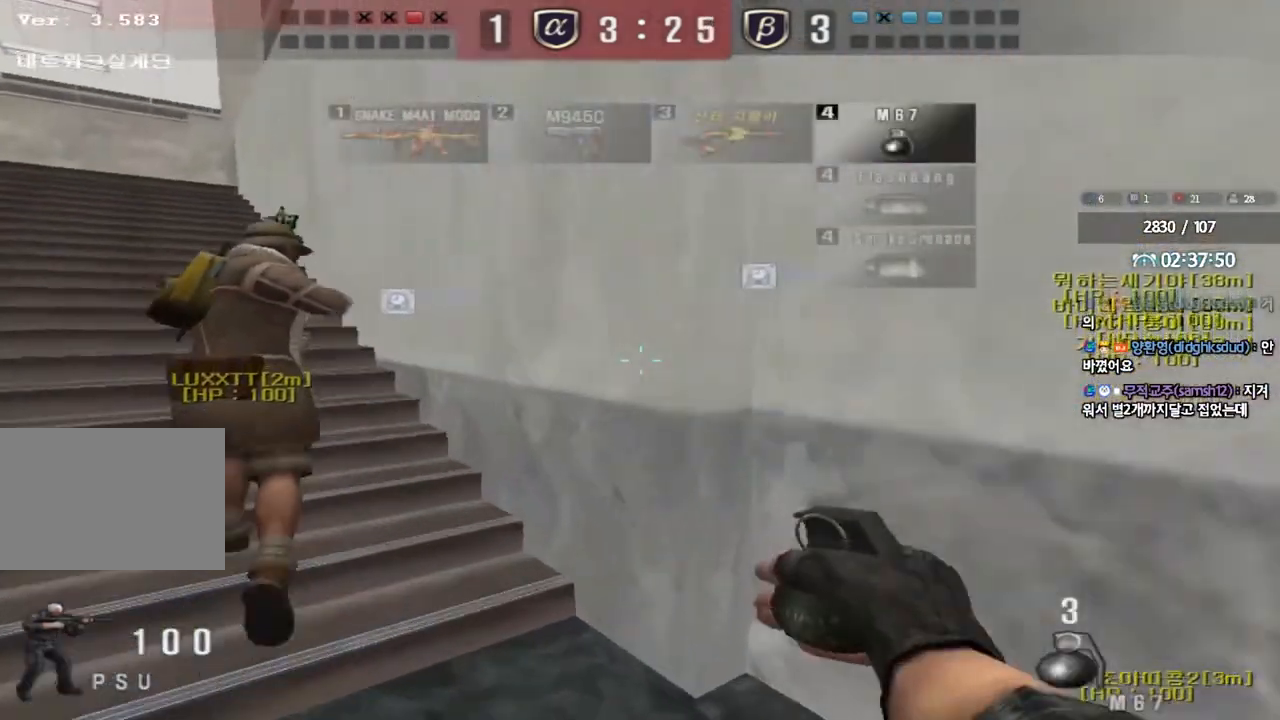
{"keys": ["a", "w"], "events": []}
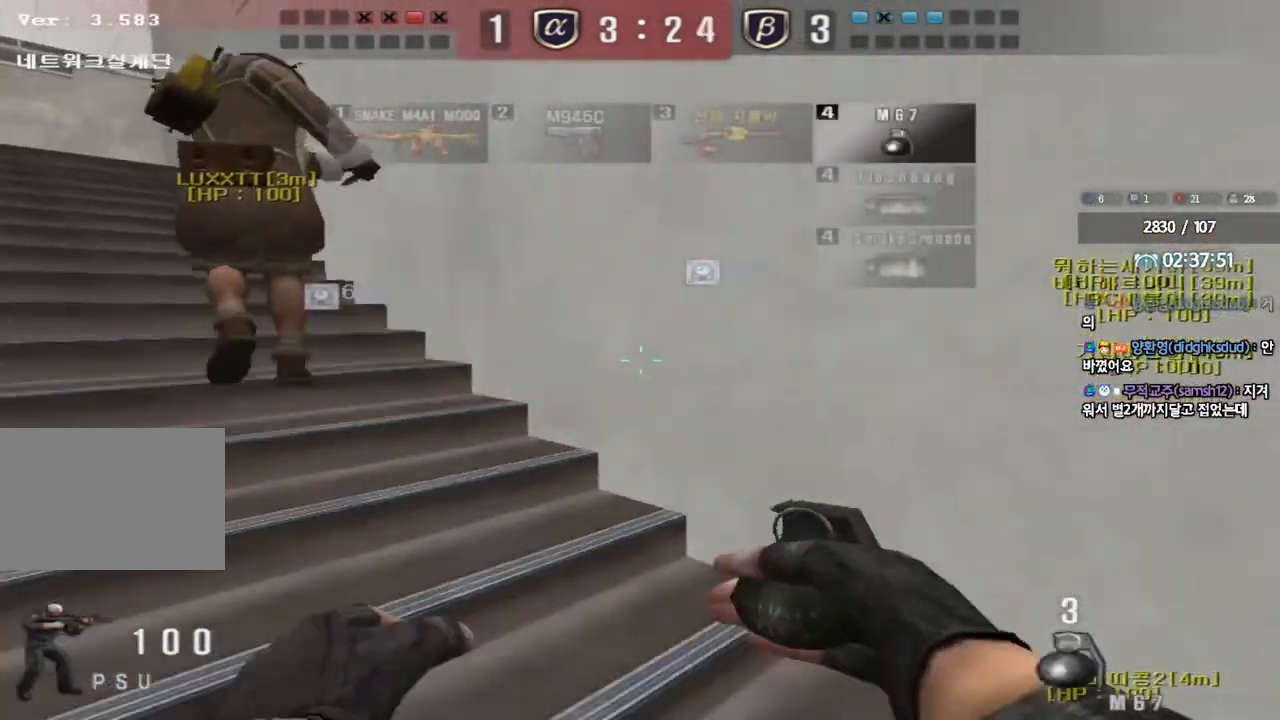
{"keys": ["a", "w"], "events": []}
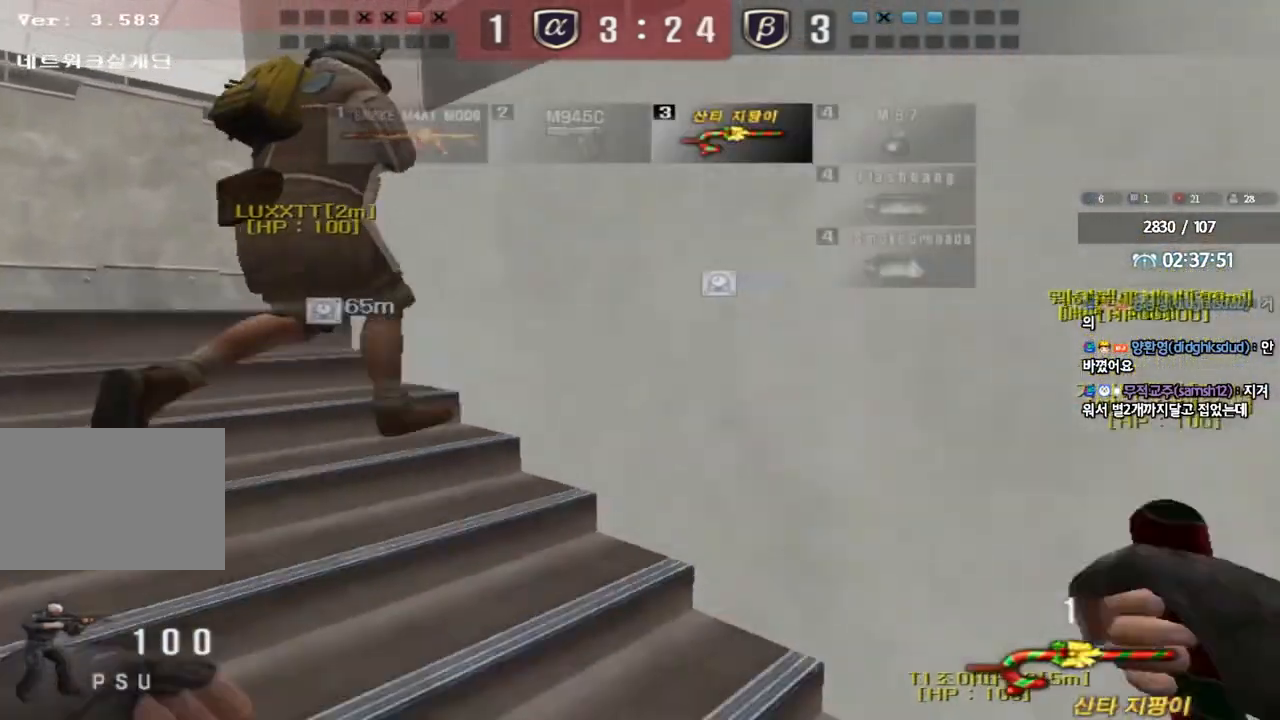
{"keys": ["a", "w"], "events": []}
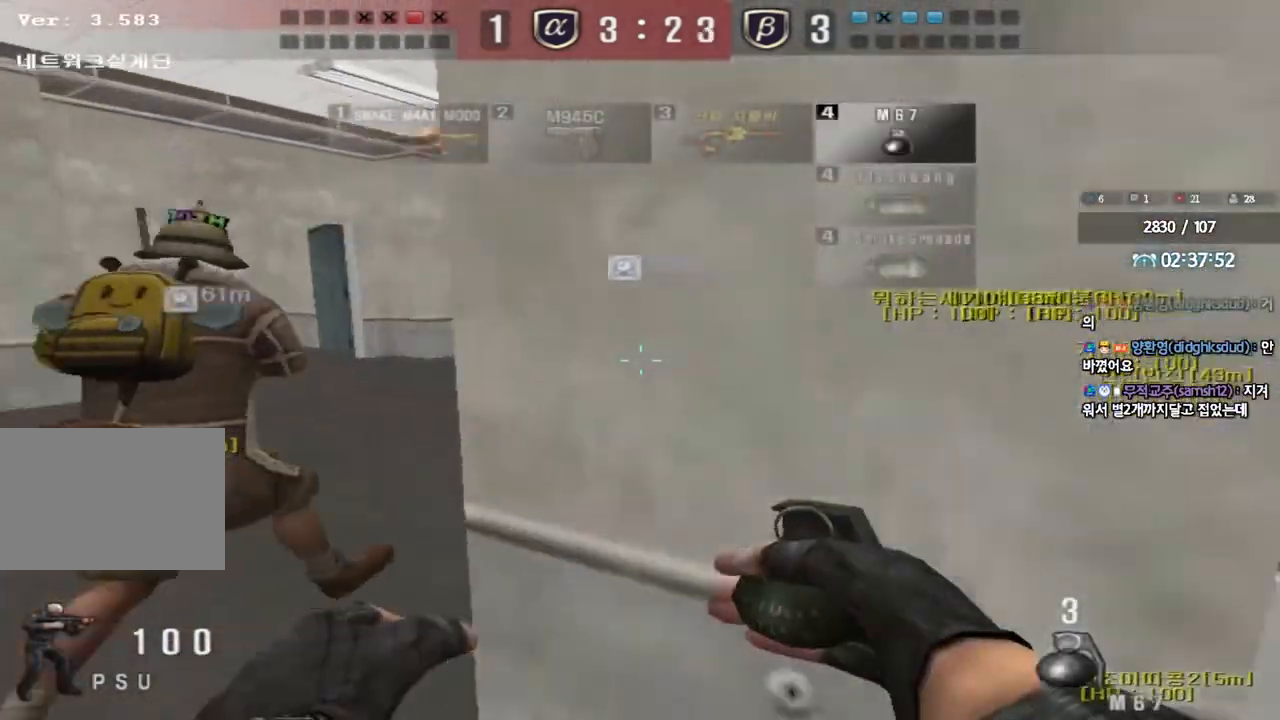
{"keys": ["a", "w"], "events": []}
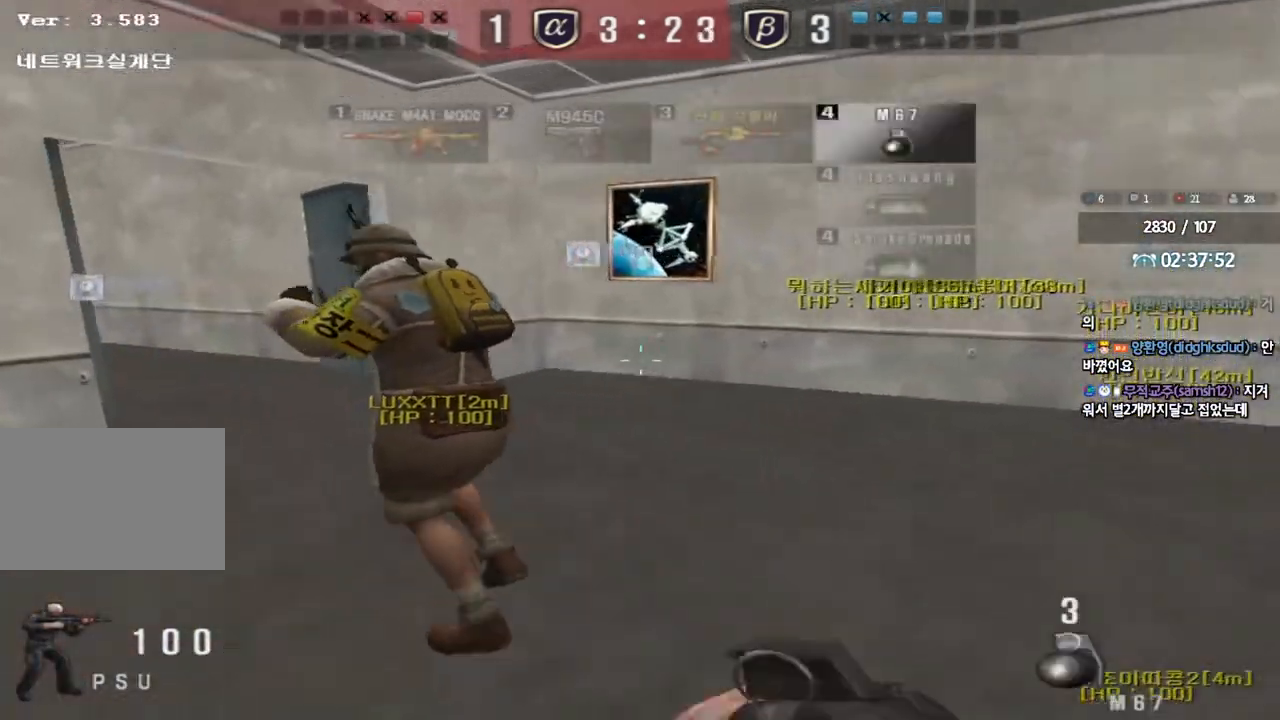
{"keys": ["a", "w"], "events": []}
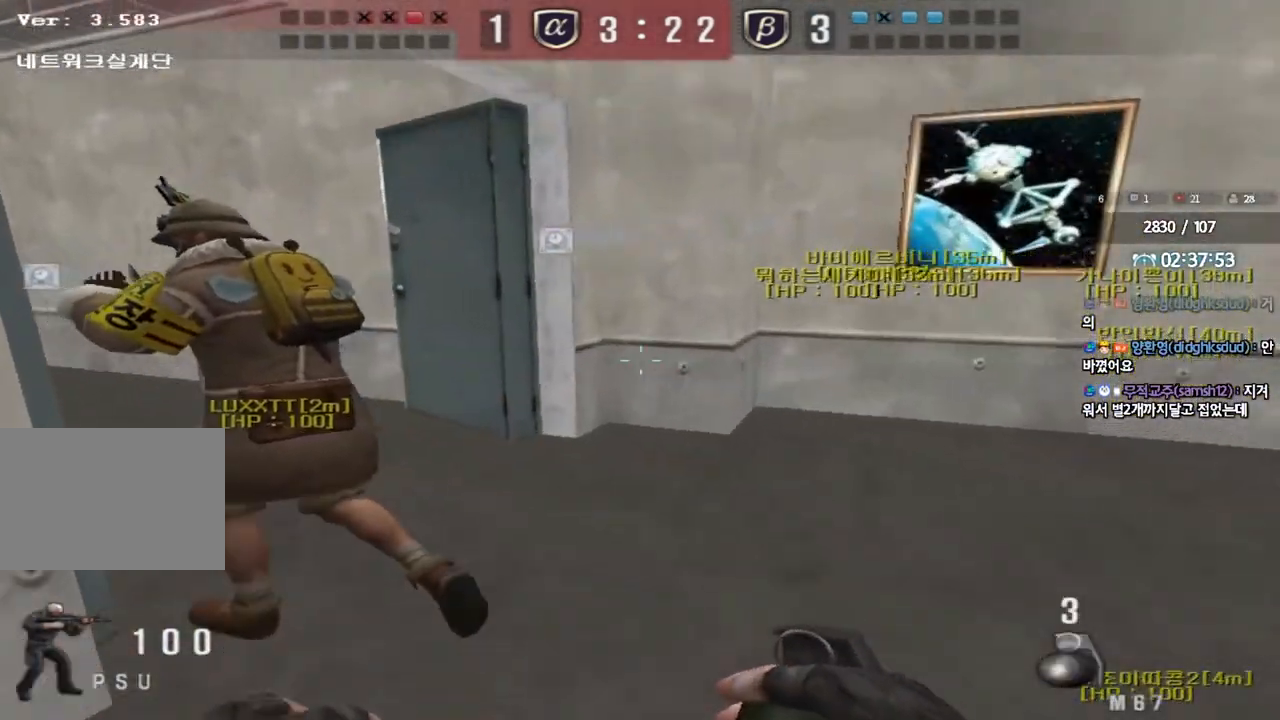
{"keys": ["a", "w"], "events": []}
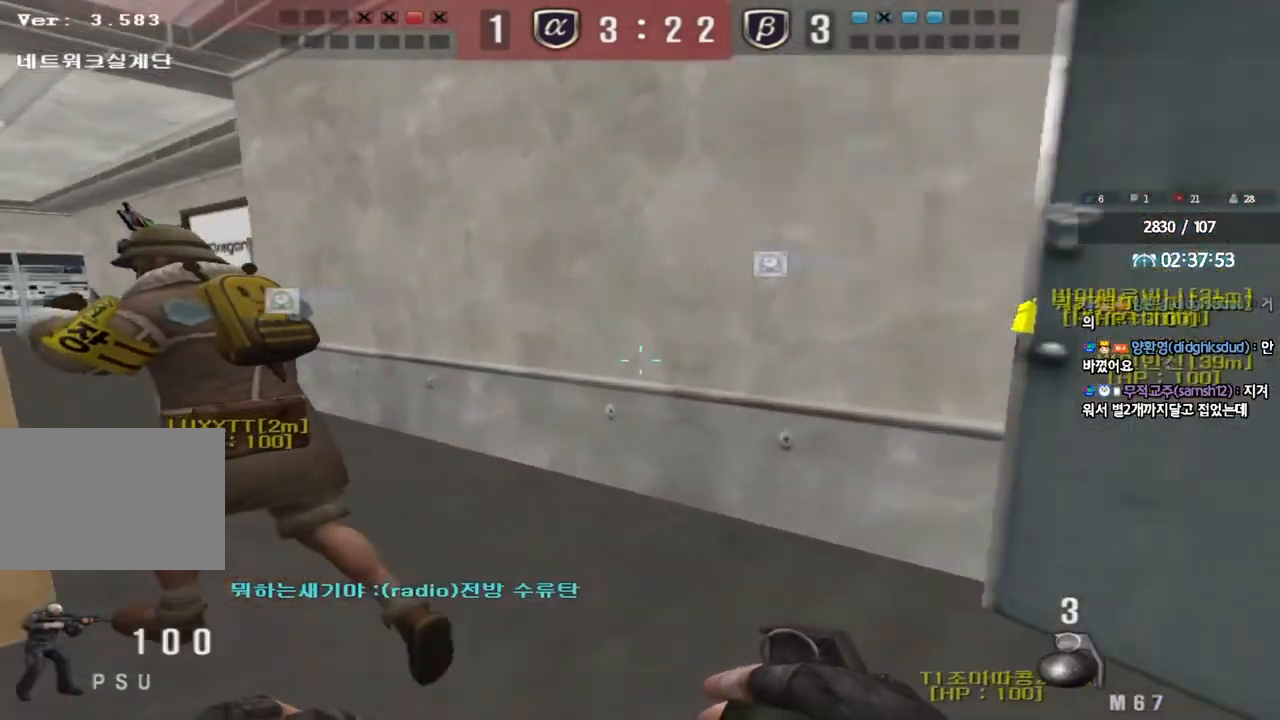
{"keys": ["a", "w"], "events": []}
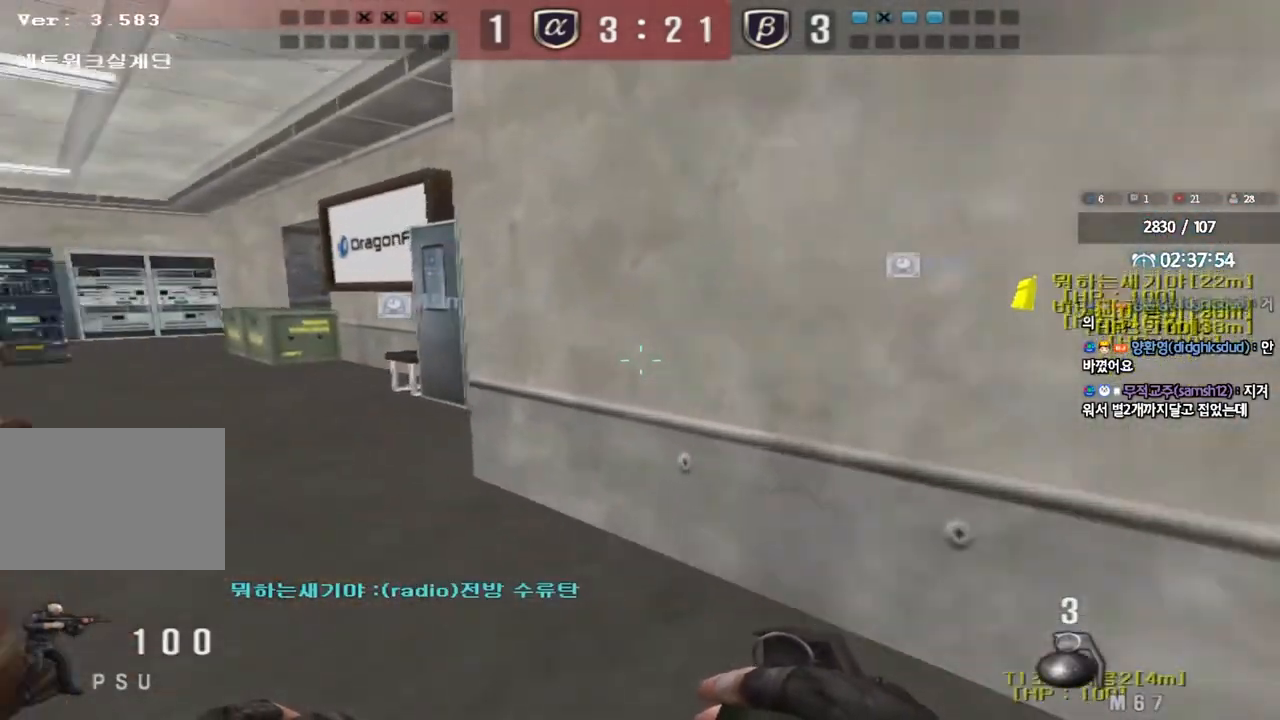
{"keys": ["a", "w"], "events": []}
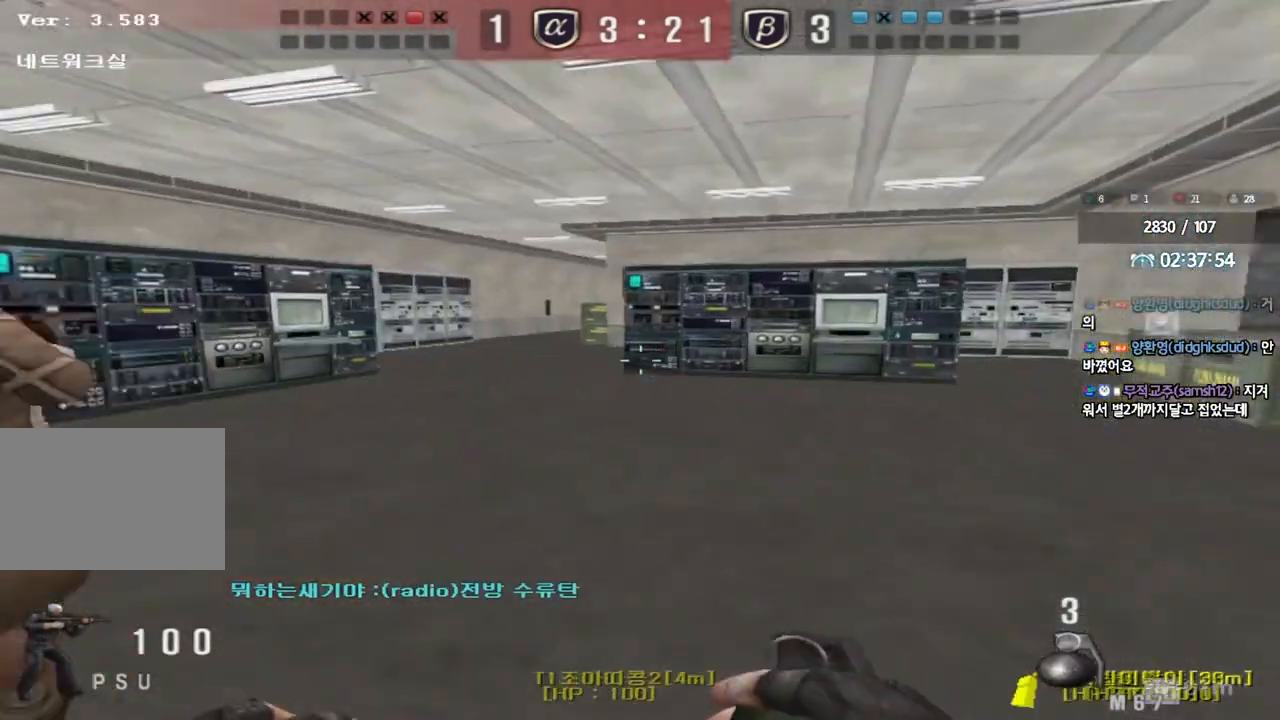
{"keys": ["a", "space", "w"], "events": [[500, "space", "down"]]}
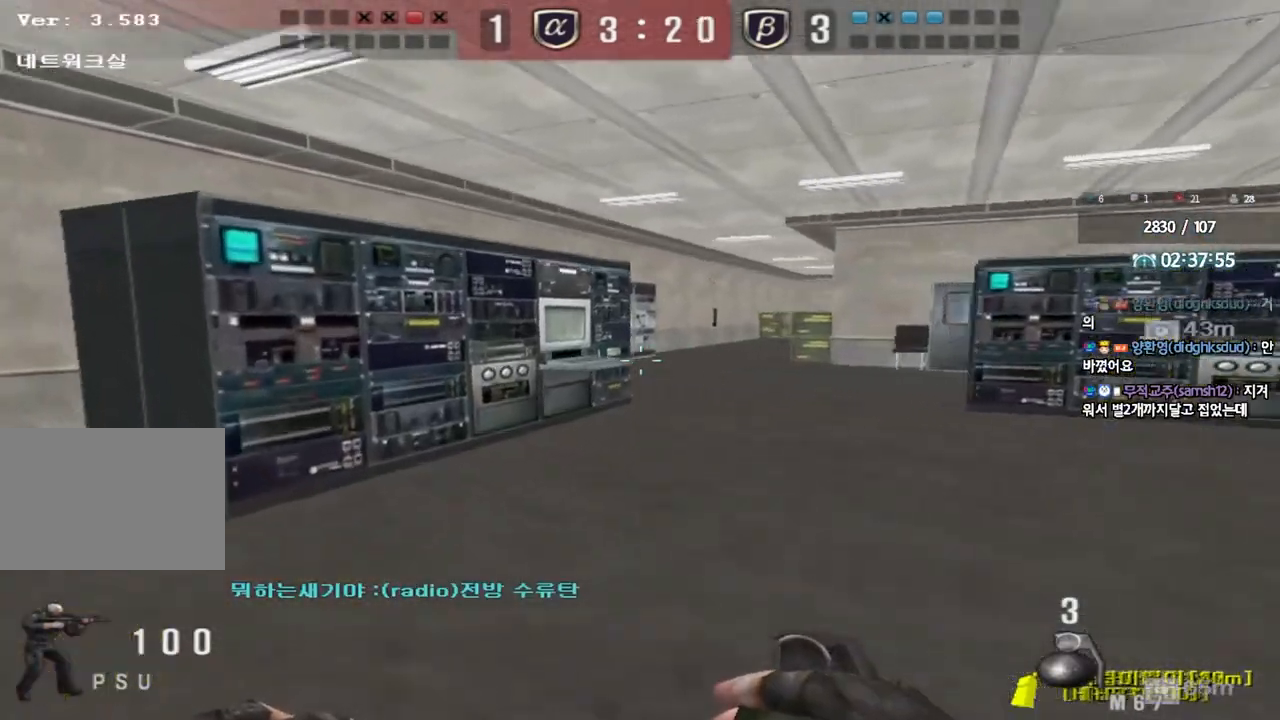
{"keys": ["d", "w"], "events": [[133, "space", "up"], [150, "a", "up"], [217, "d", "down"]]}
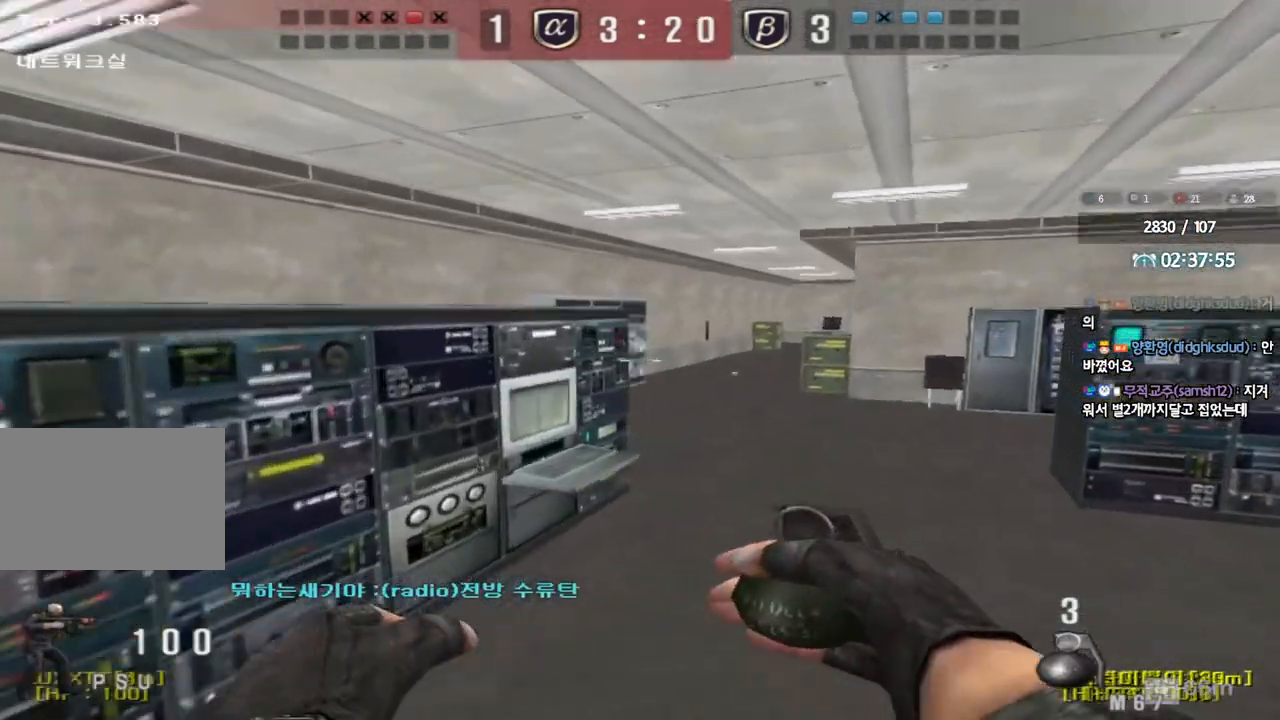
{"keys": ["a", "w"], "events": [[433, "d", "up"], [467, "a", "down"]]}
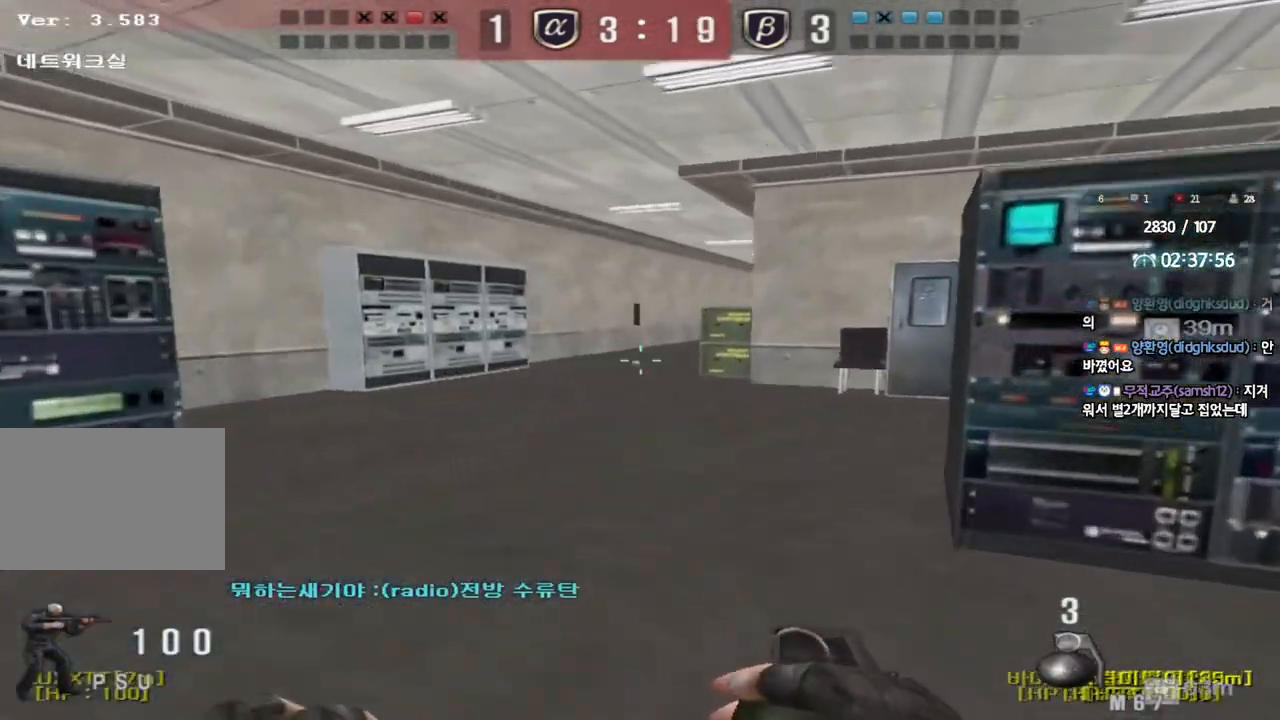
{"keys": ["d", "w"], "events": [[217, "w", "up"], [233, "a", "up"], [233, "space", "down"], [333, "d", "down"], [333, "space", "up"], [333, "w", "down"]]}
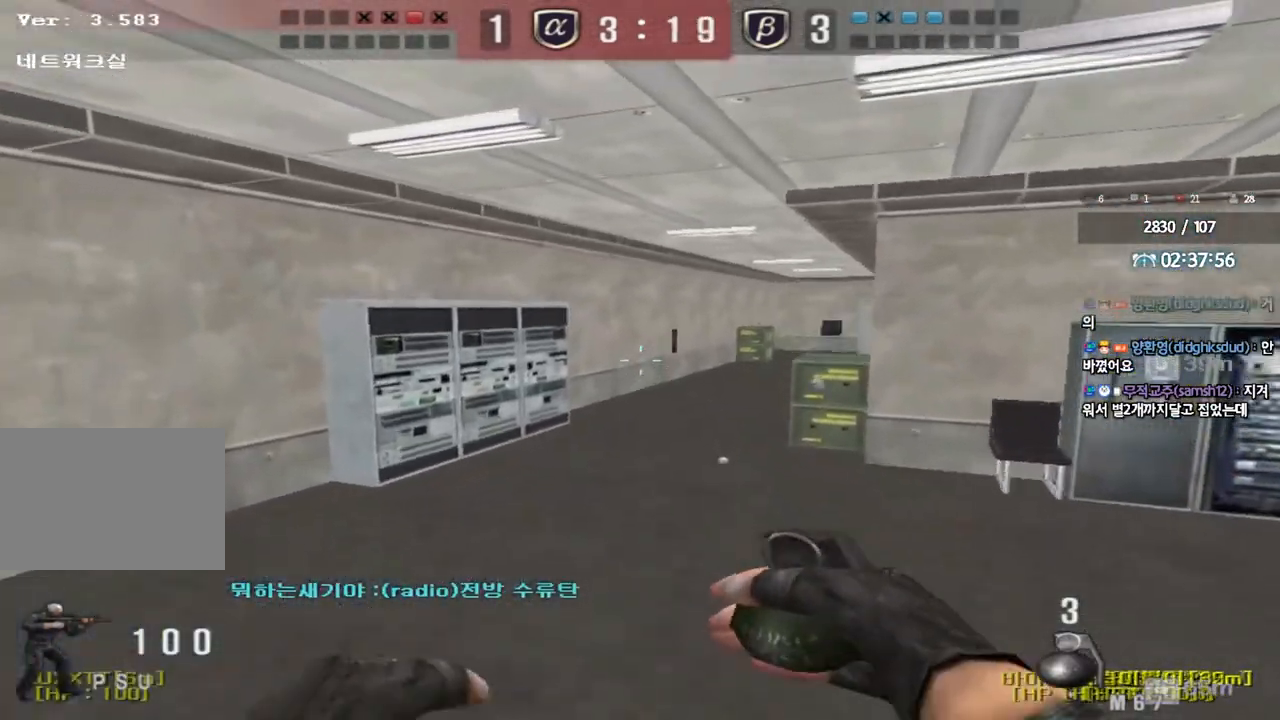
{"keys": ["d", "w"], "events": [[17, "s", "down"], [83, "s", "up"], [117, "w", "up"], [250, "w", "down"], [367, "w", "up"], [467, "w", "down"]]}
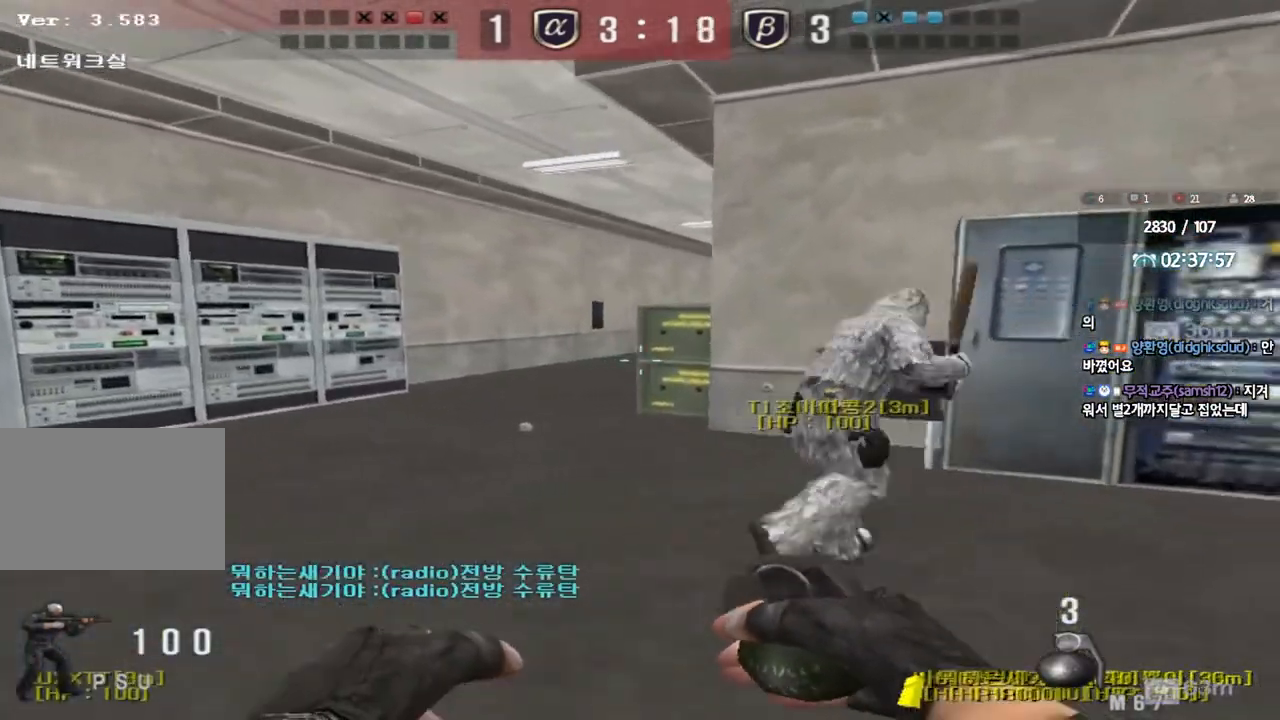
{"keys": ["a", "ctrl"], "events": [[250, "d", "up"], [250, "shift", "down"], [283, "a", "down"], [350, "shift", "up"], [483, "w", "up"], [500, "ctrl", "down"]]}
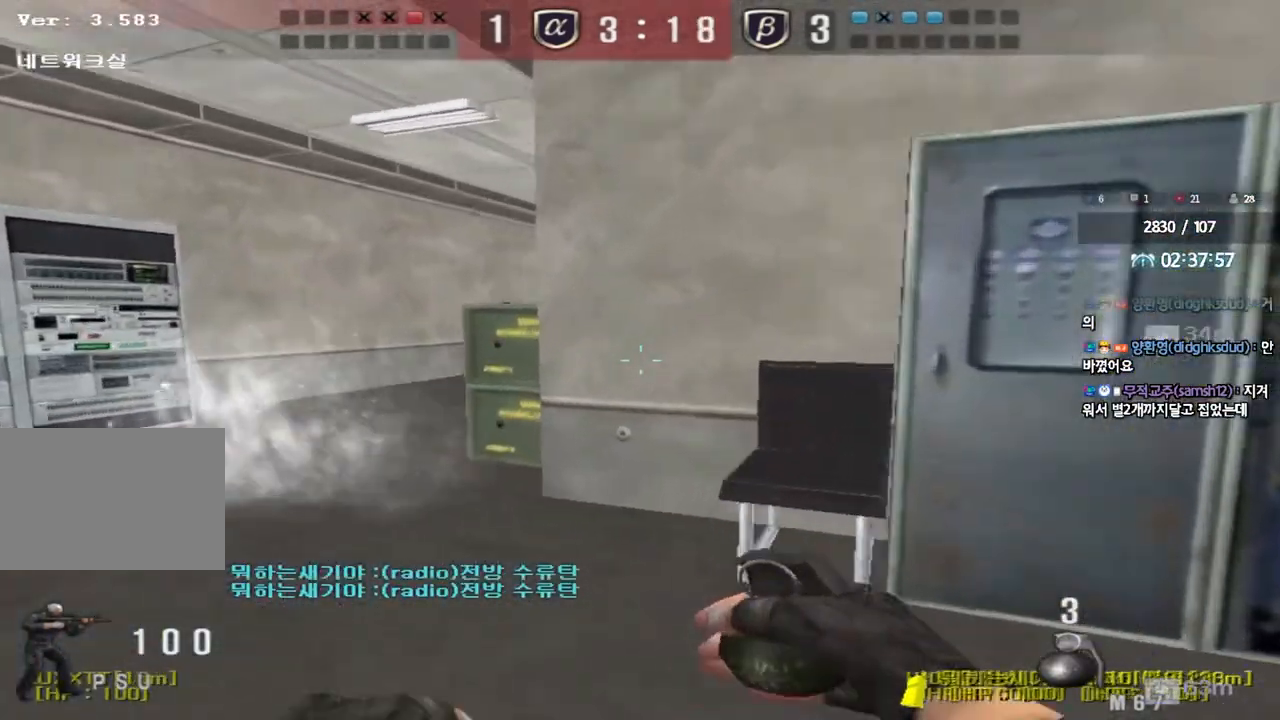
{"keys": ["w"], "events": [[17, "a", "up"], [17, "space", "down"], [150, "space", "up"], [217, "ctrl", "up"], [283, "w", "down"], [300, "d", "down"], [367, "ctrl", "down"], [483, "d", "up"], [500, "ctrl", "up"]]}
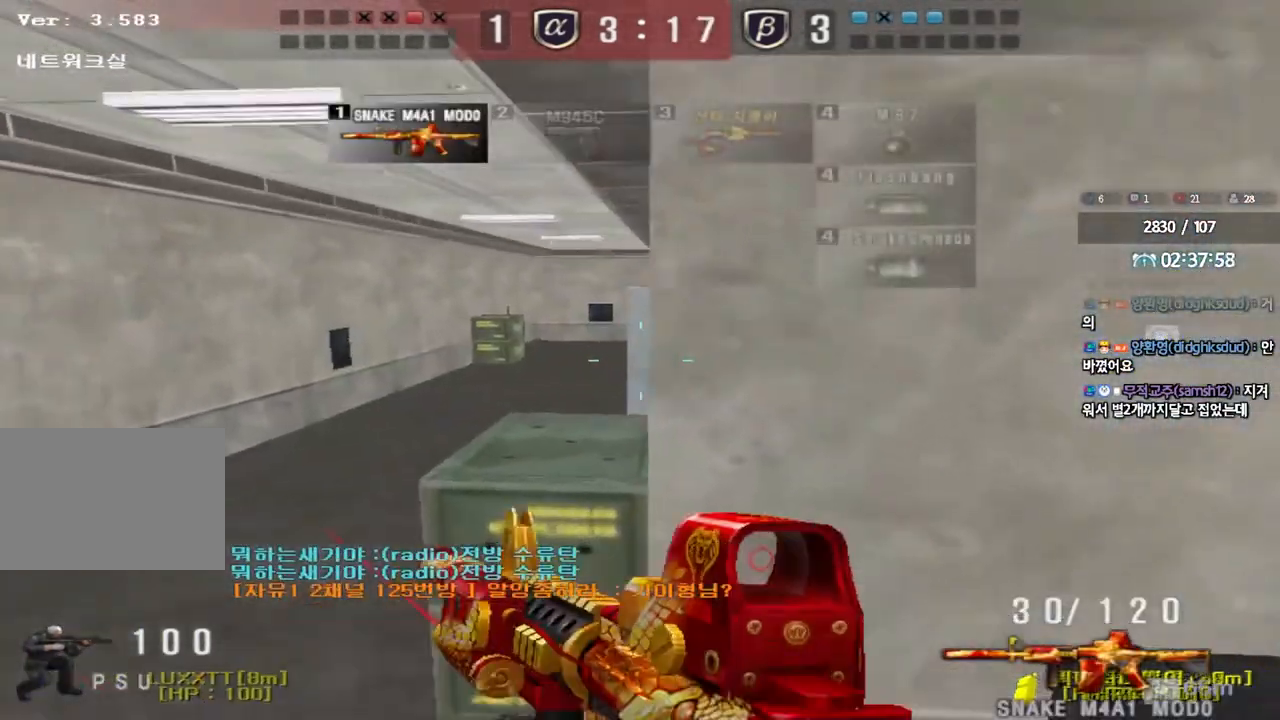
{"keys": ["a", "w"], "events": [[67, "a", "down"], [367, "ctrl", "down"], [367, "w", "up"], [400, "a", "up"], [500, "a", "down"], [500, "ctrl", "up"], [500, "w", "down"]]}
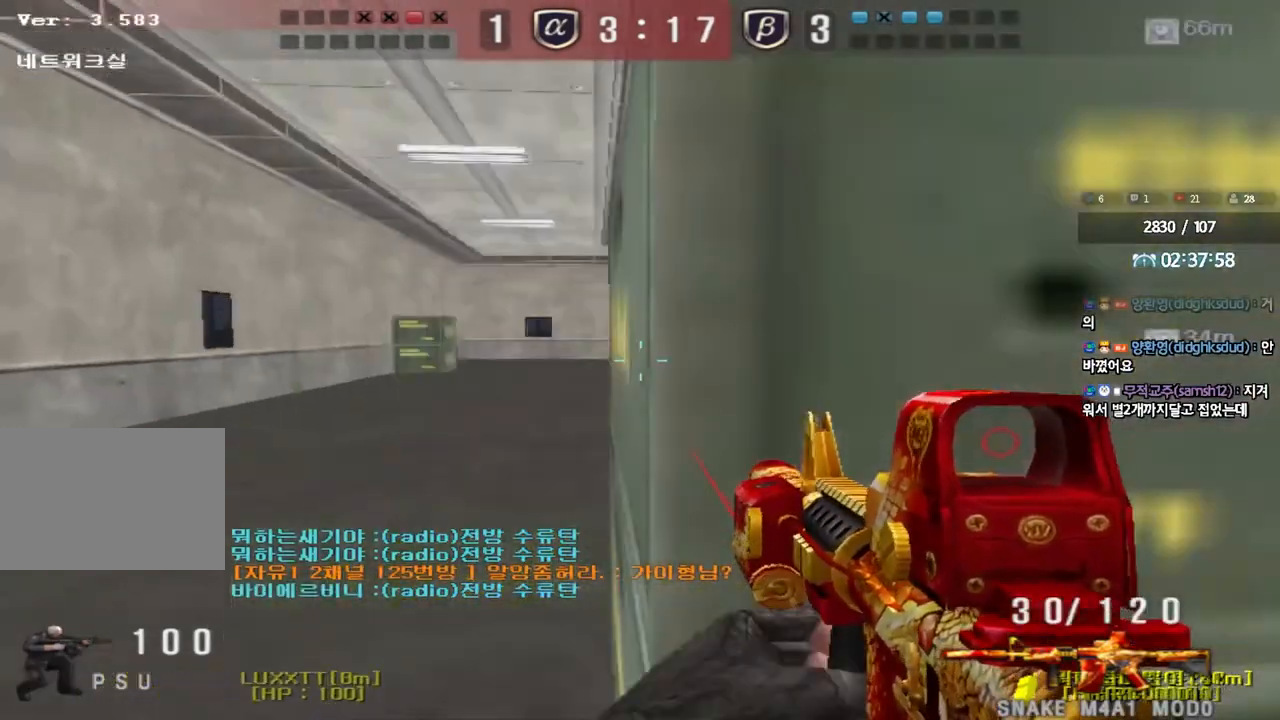
{"keys": ["a", "w"], "events": [[217, "ctrl", "down"], [217, "w", "up"], [250, "a", "up"], [333, "ctrl", "up"], [350, "a", "down"], [350, "w", "down"]]}
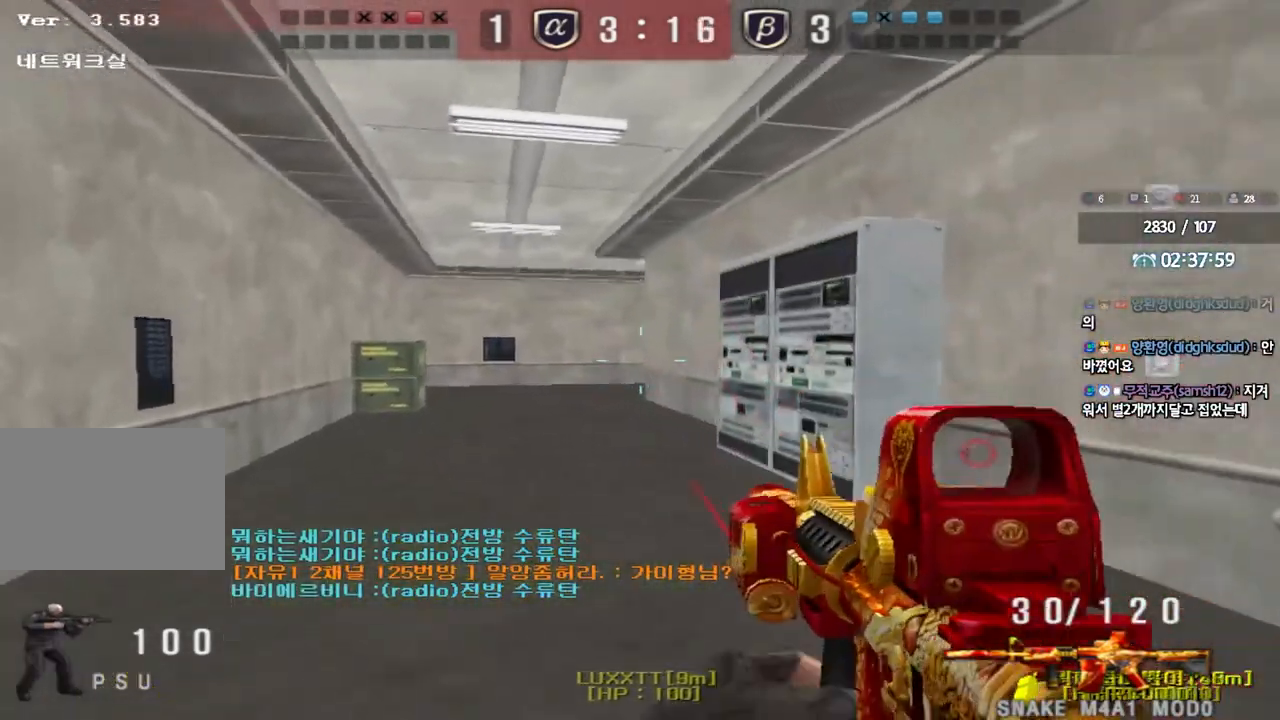
{"keys": ["a", "w"], "events": [[83, "ctrl", "down"], [83, "w", "up"], [100, "a", "up"], [167, "ctrl", "up"], [167, "d", "down"], [167, "w", "down"], [383, "ctrl", "down"], [383, "d", "up"], [400, "w", "up"], [483, "ctrl", "up"], [483, "w", "down"], [500, "a", "down"]]}
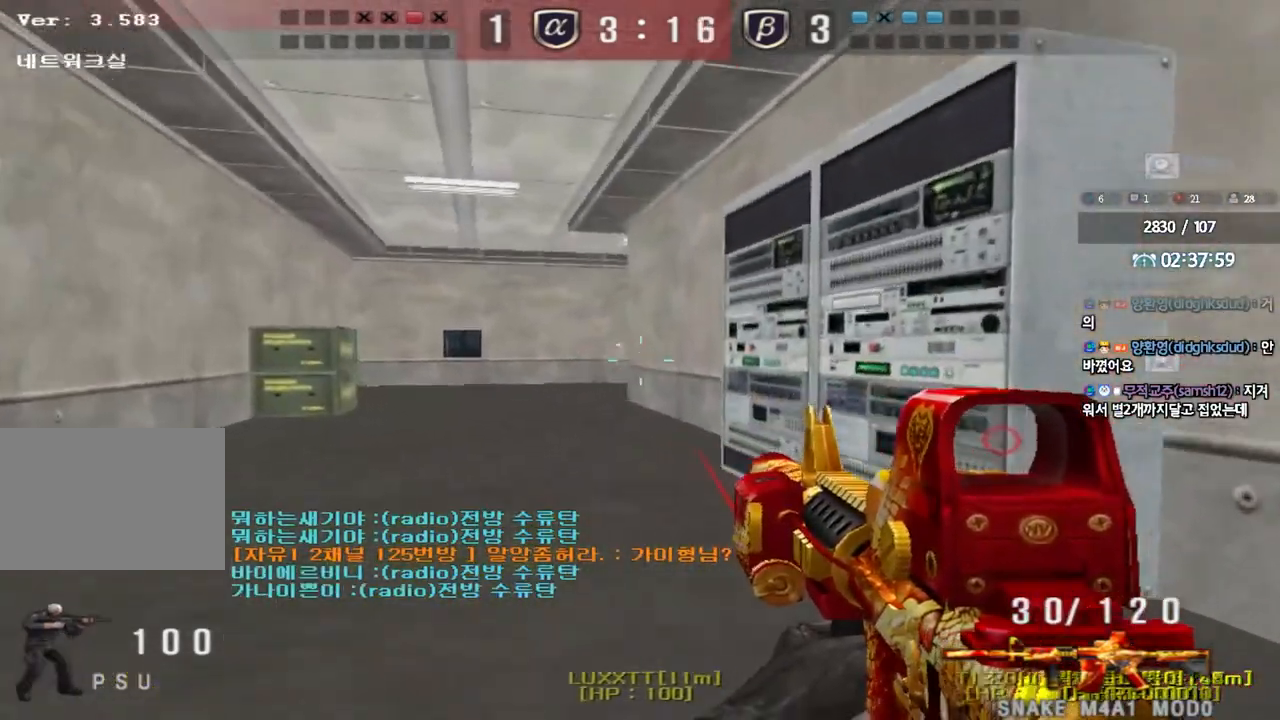
{"keys": ["a", "w"], "events": [[250, "ctrl", "down"], [250, "w", "up"], [267, "a", "up"], [333, "ctrl", "up"], [367, "w", "down"], [383, "a", "down"]]}